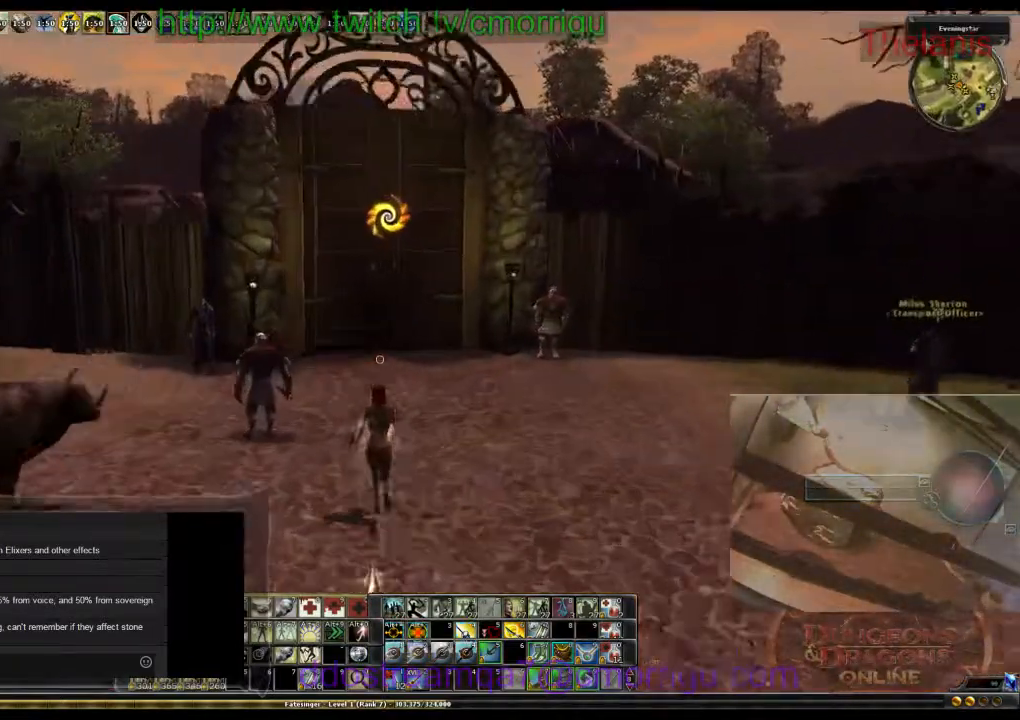
Gameplay with keyboard; each line is a JSON object with the keys held at the frame after it. "events" lists presses ("down") and releases ("up") of ".", "/", "0", "1", "2", "3", "4", "5", "6", "7", "8", "9", "a", "b", "backslash", "backspace", "c", "caps_lock", "comma", "ctrl_l", "ctrl_r", "d", "e", "equals", "escape", "f", "f1", "f10", "f11", "f12", "f2", "f3", "f4", "f5", "f6", "f7", "f8", "f9", "g", "h", "i", "j", "k", "l", "lbracket", "m", "minus", "n", "o", "p", "q", "quote", "r", "rbracket", "return", "s", "semicolon", "shift_l", "shift_r", "space", "t", "tab", "tilde", "u", "v", "w", "x", "y" and "z" between this image and that frame as [ms after this image, input, new state], when the widget could be followed in between. No other keys are recorded. Mouse input is not recorded.
{"keys": ["w"], "events": []}
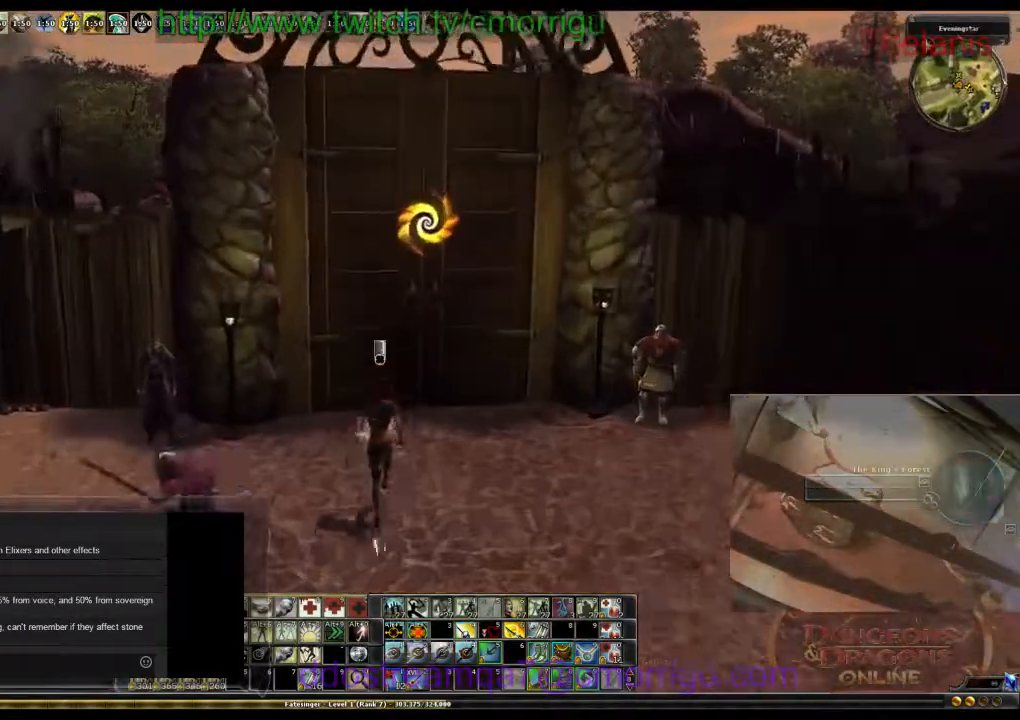
{"keys": [], "events": [[34, "w", "up"]]}
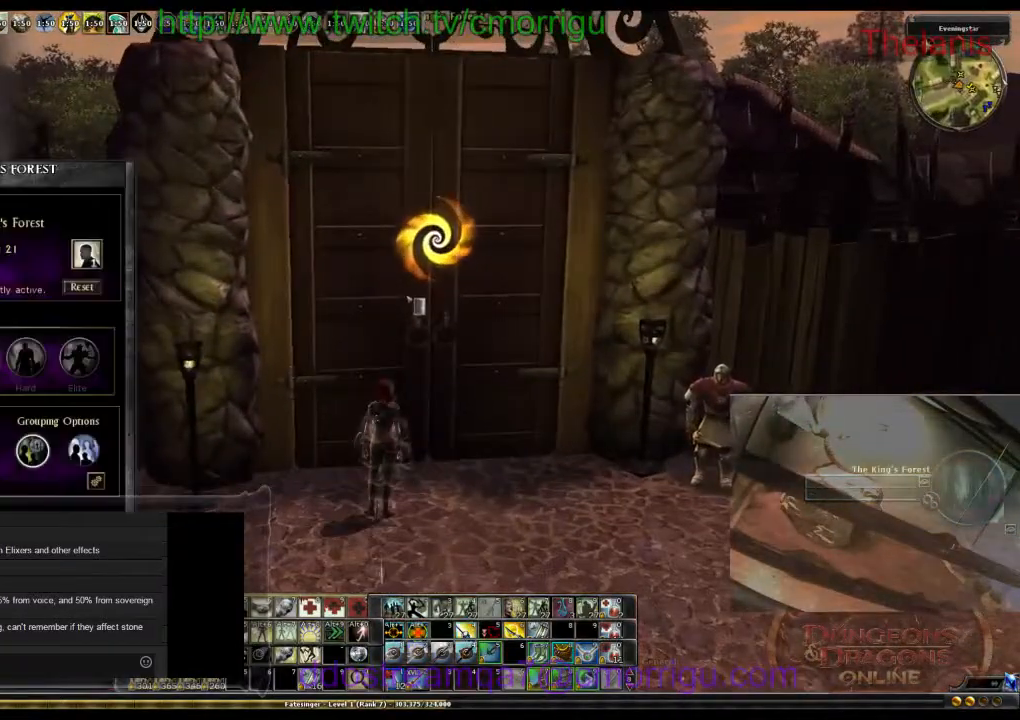
{"keys": [], "events": []}
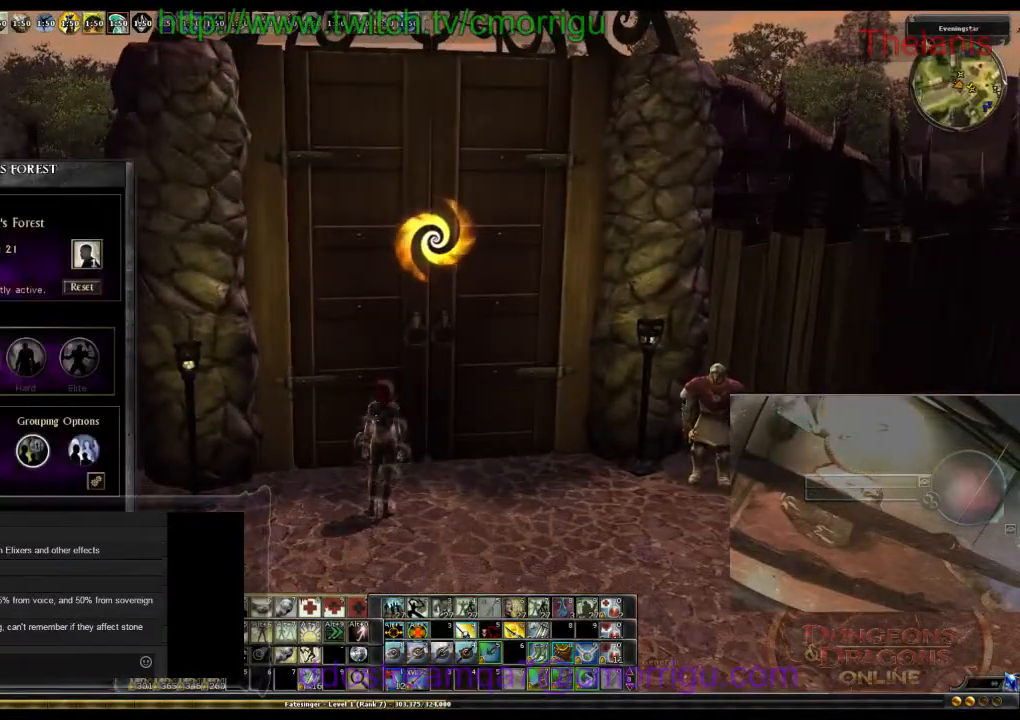
{"keys": [], "events": []}
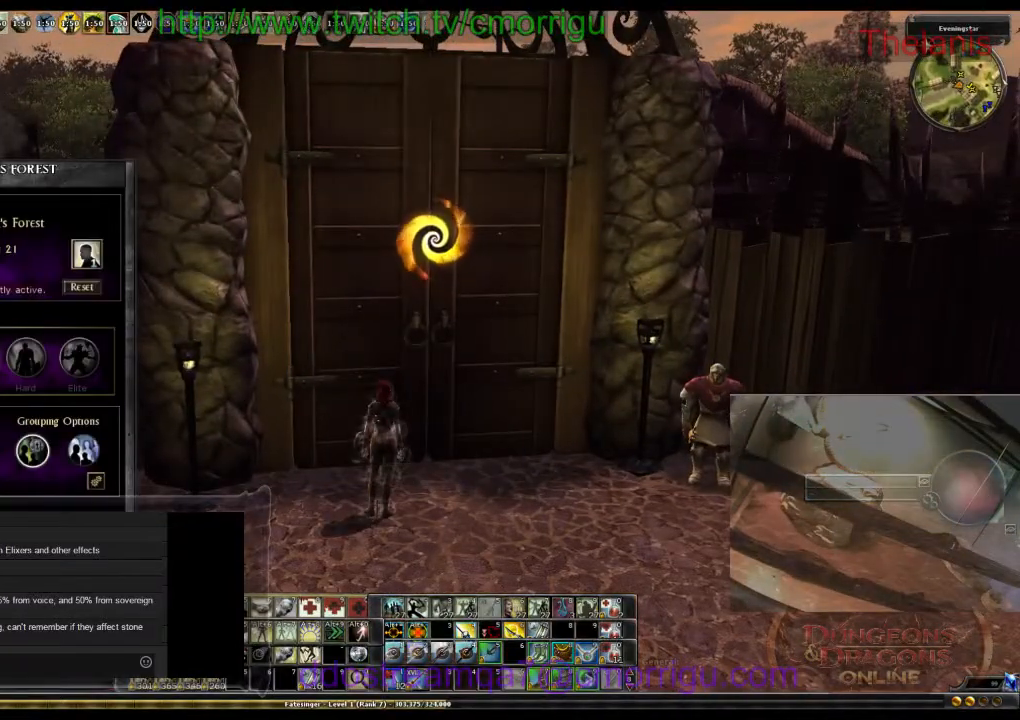
{"keys": [], "events": []}
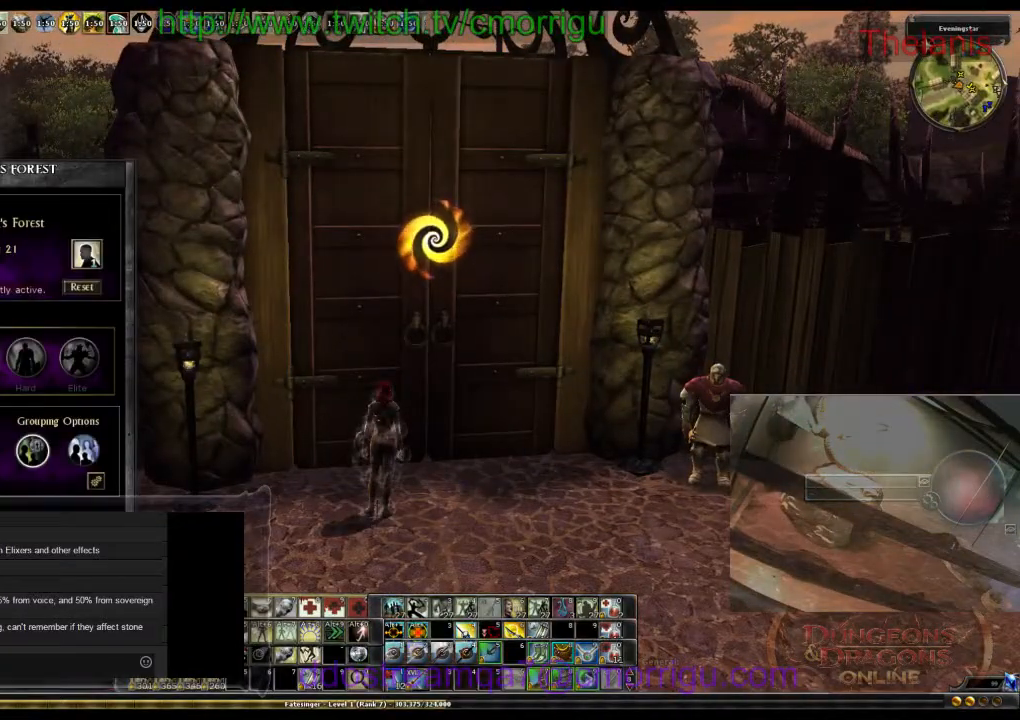
{"keys": [], "events": []}
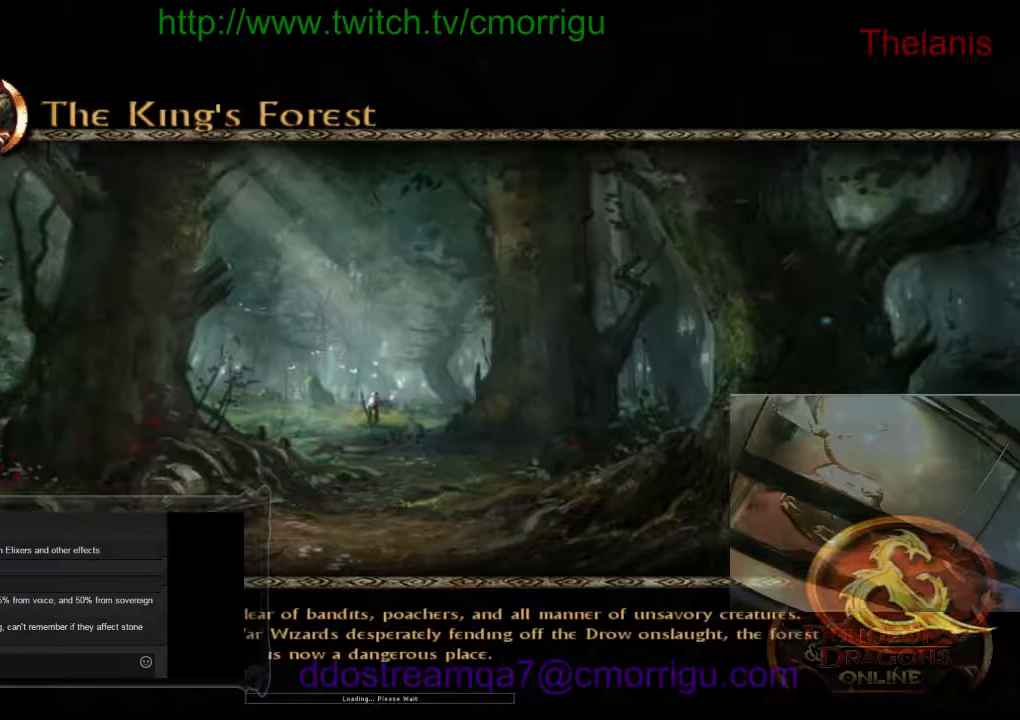
{"keys": [], "events": []}
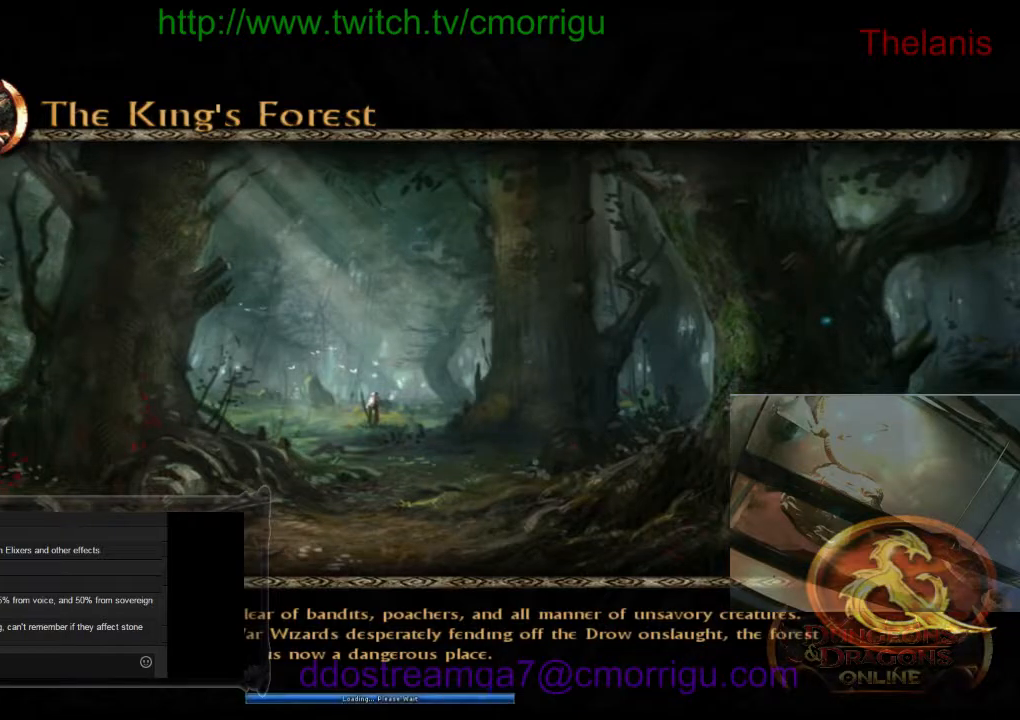
{"keys": [], "events": []}
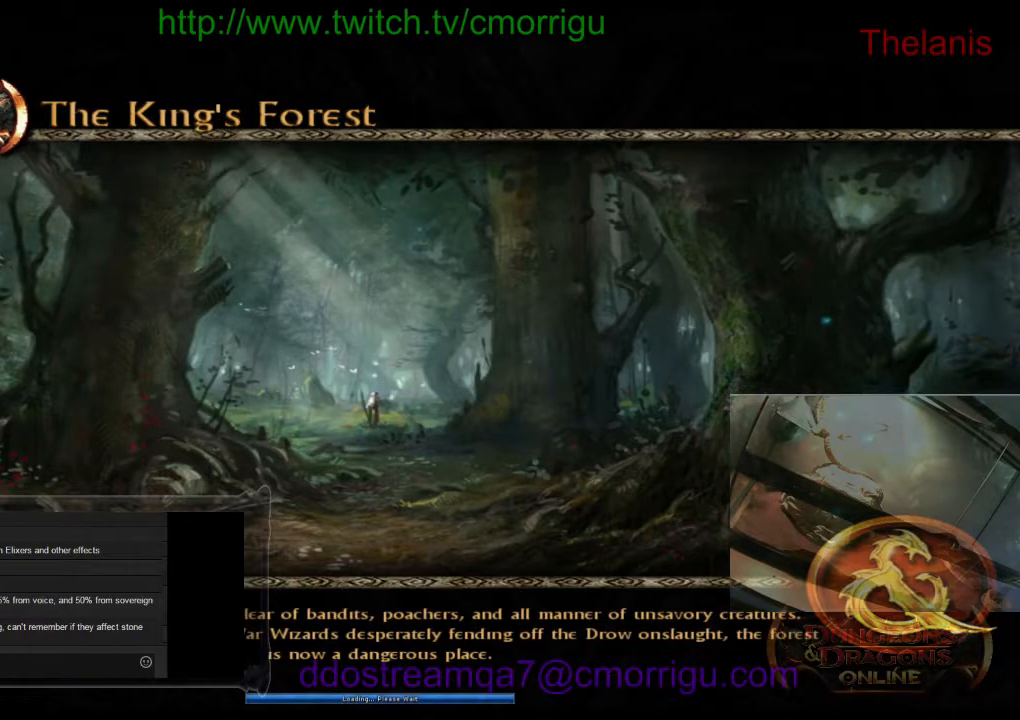
{"keys": [], "events": []}
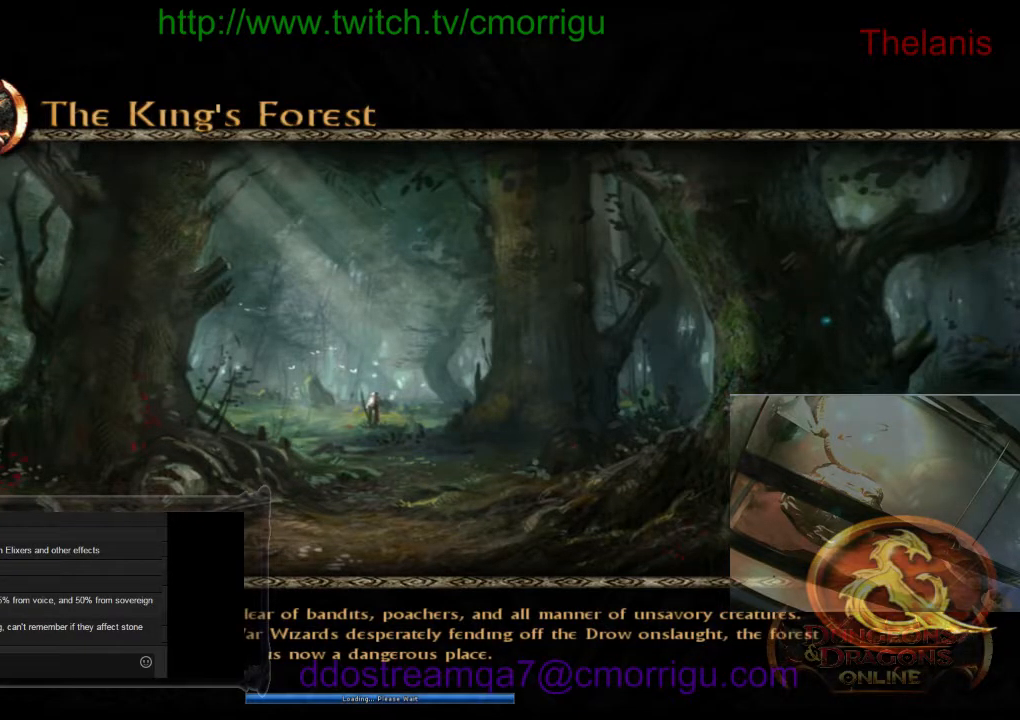
{"keys": [], "events": []}
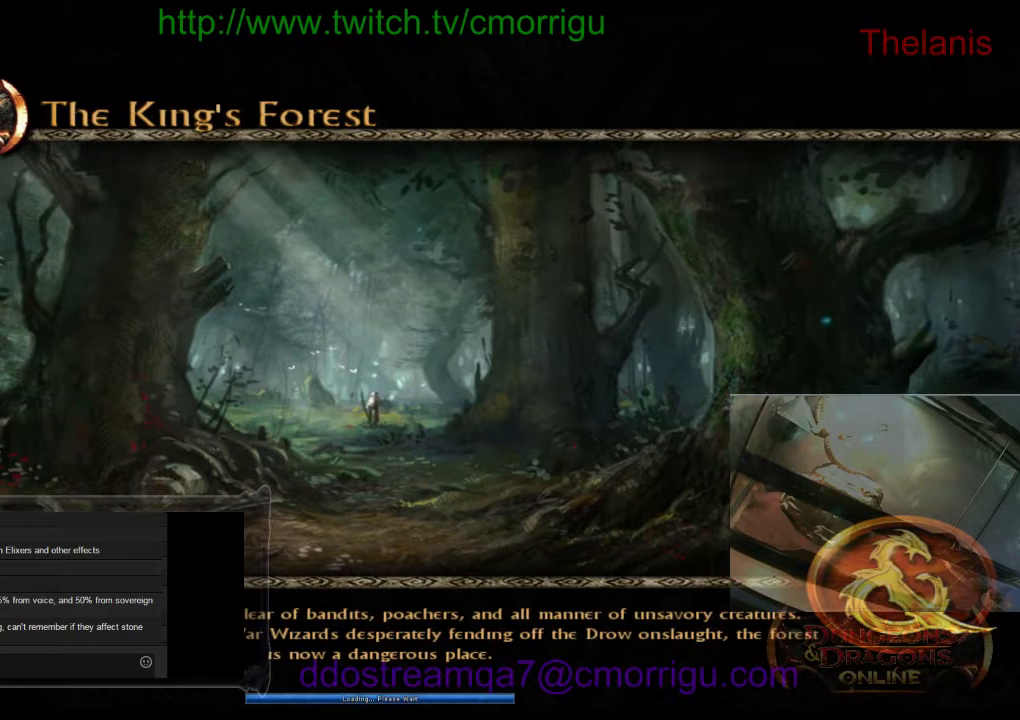
{"keys": [], "events": []}
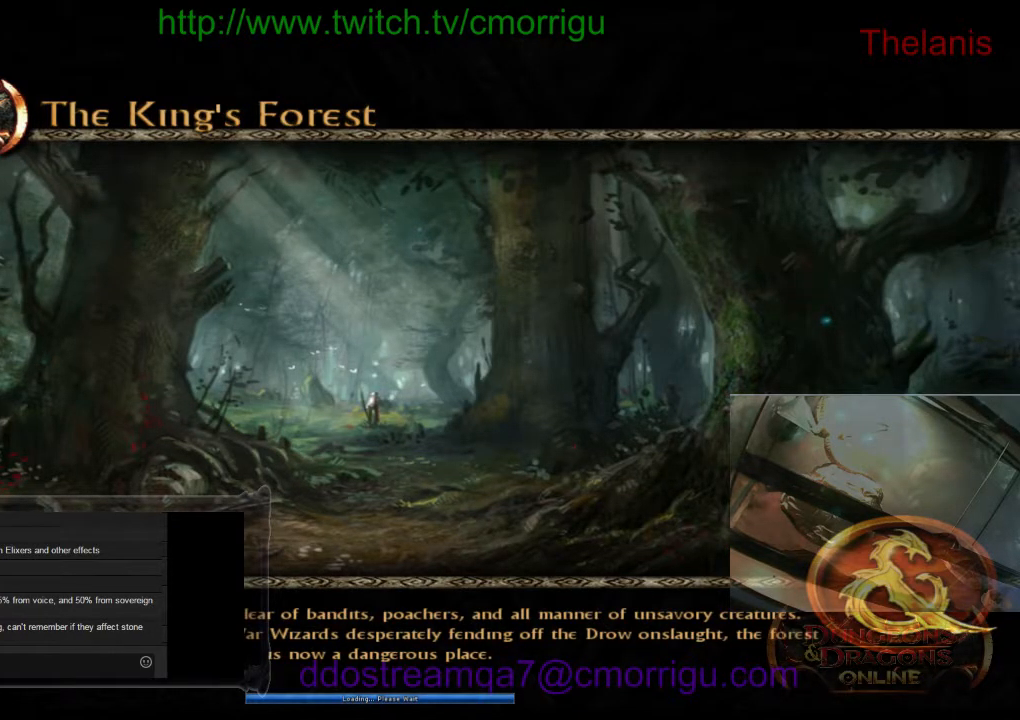
{"keys": [], "events": []}
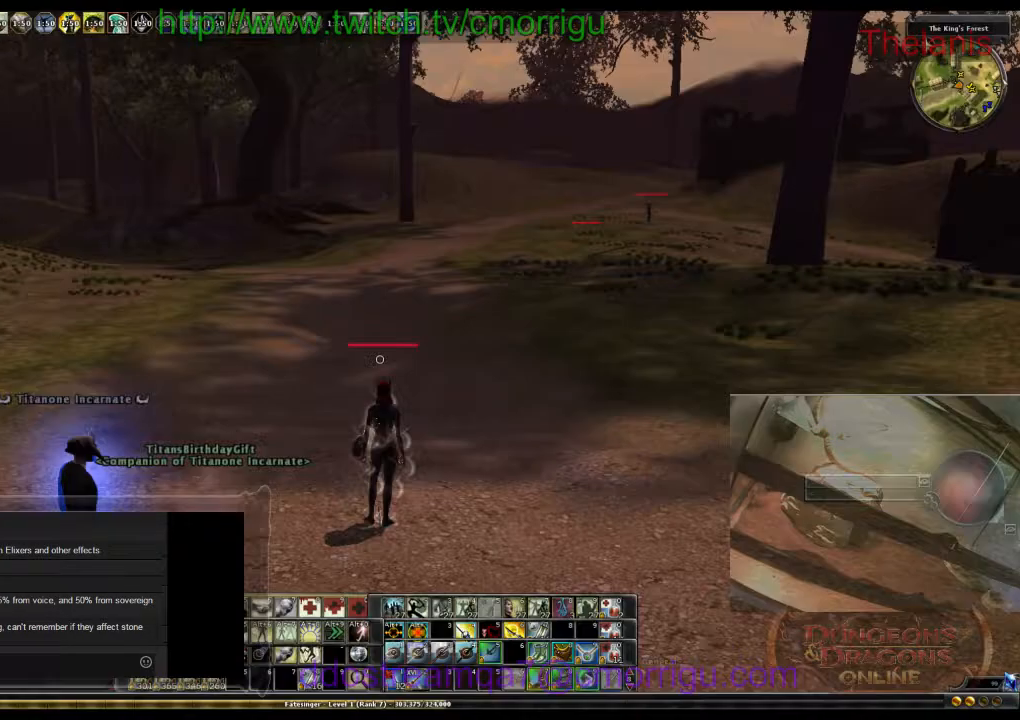
{"keys": ["w"], "events": [[200, "w", "down"]]}
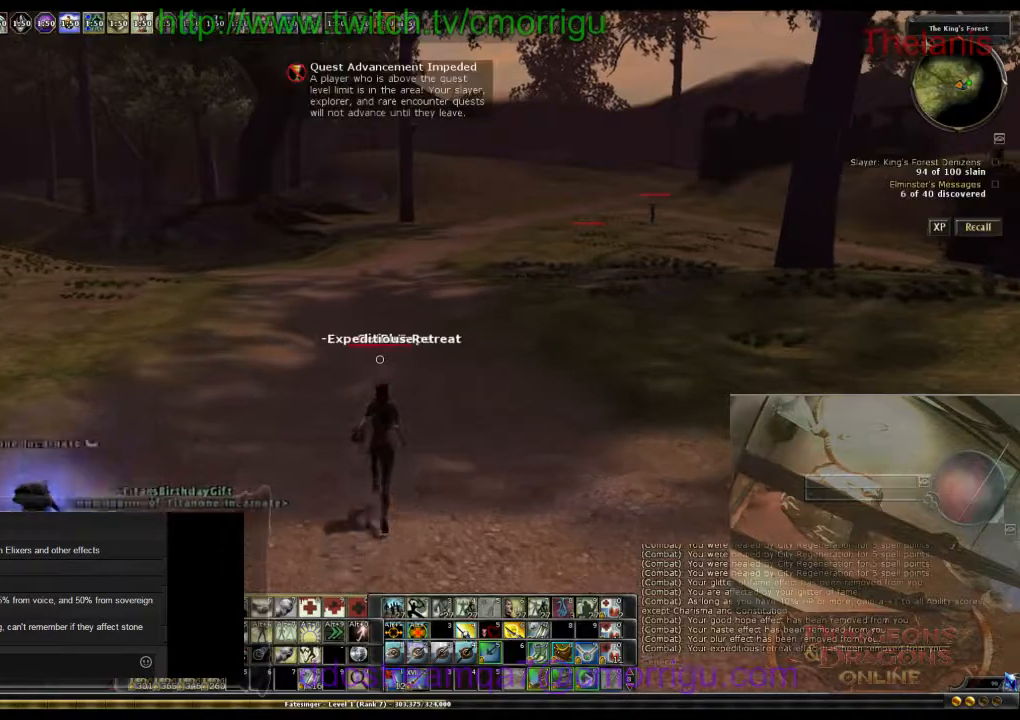
{"keys": [], "events": [[134, "w", "up"]]}
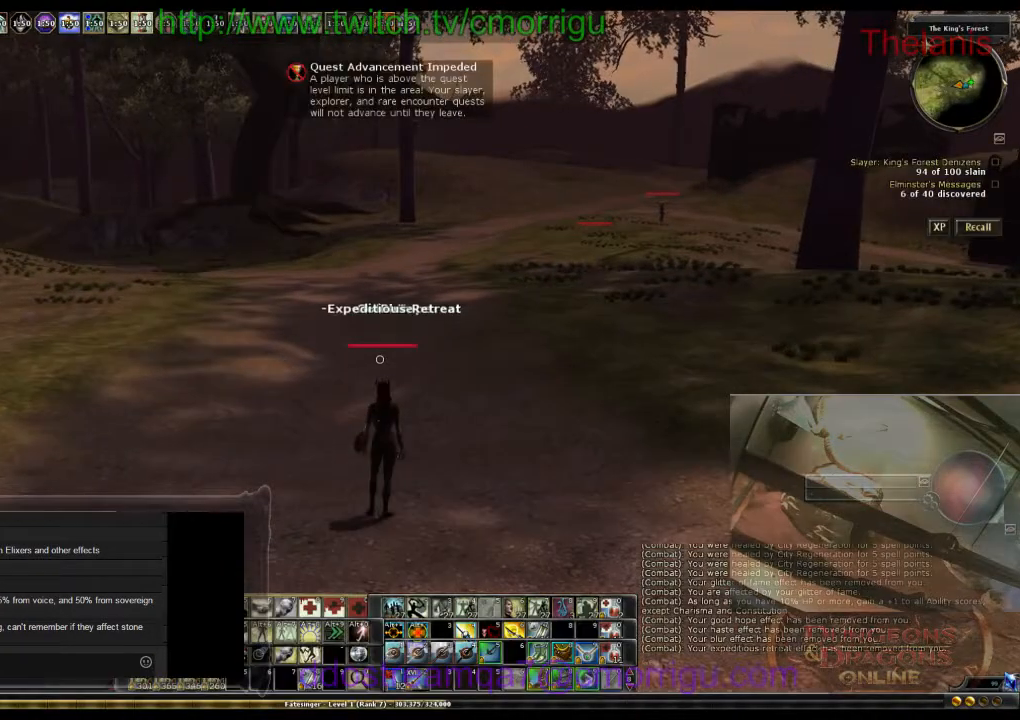
{"keys": [], "events": []}
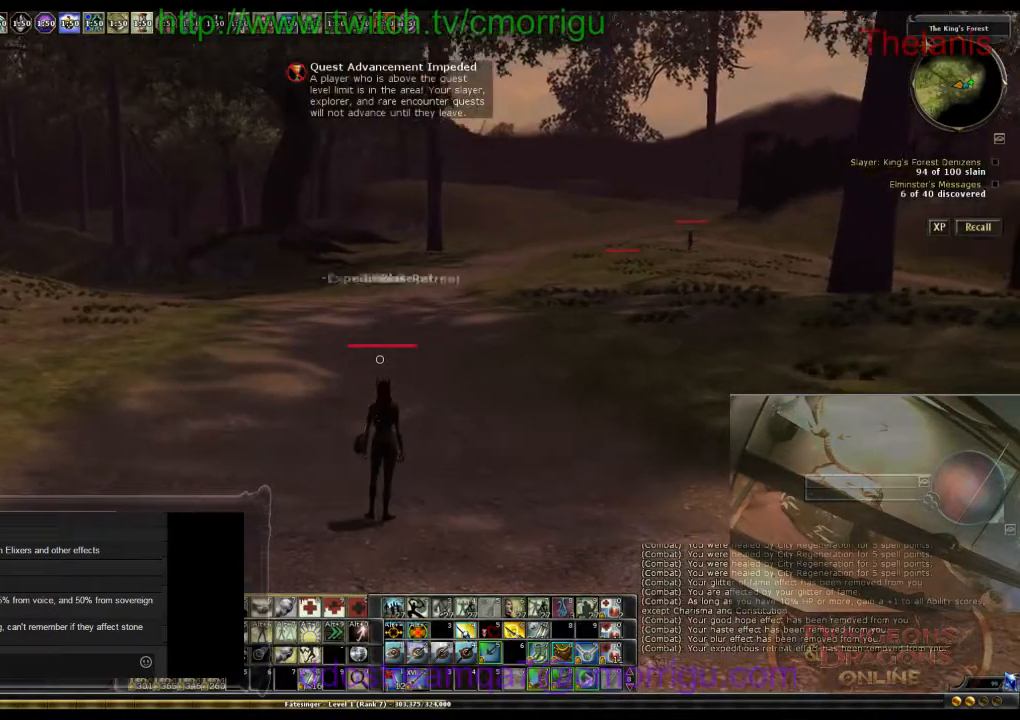
{"keys": [], "events": []}
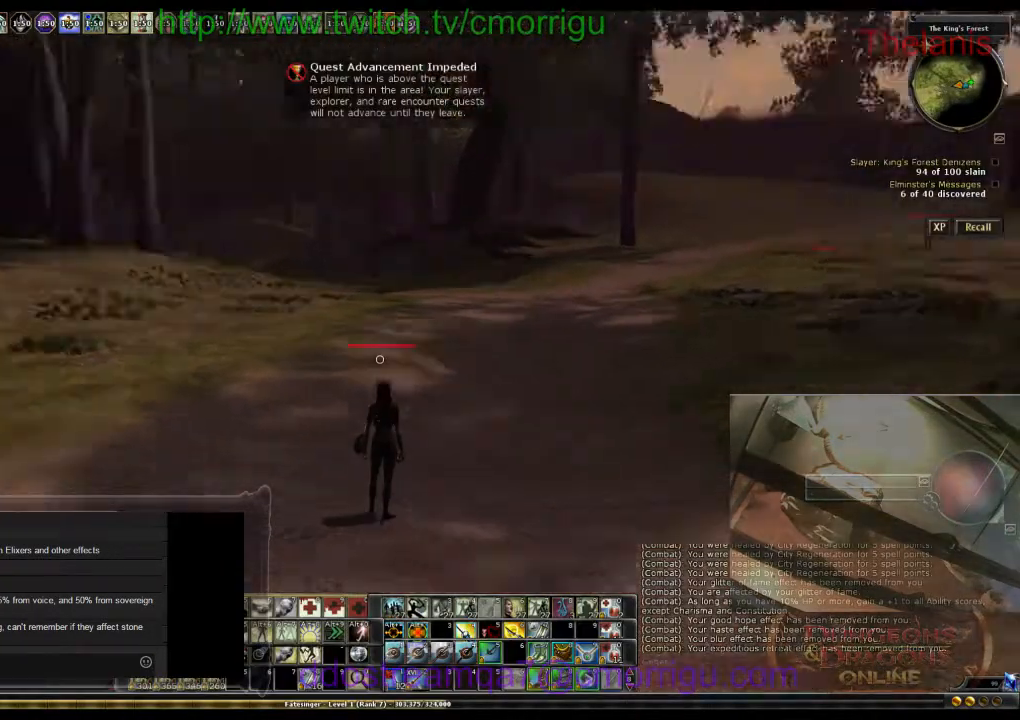
{"keys": ["a"], "events": [[200, "s", "down"], [300, "a", "down"], [467, "s", "up"]]}
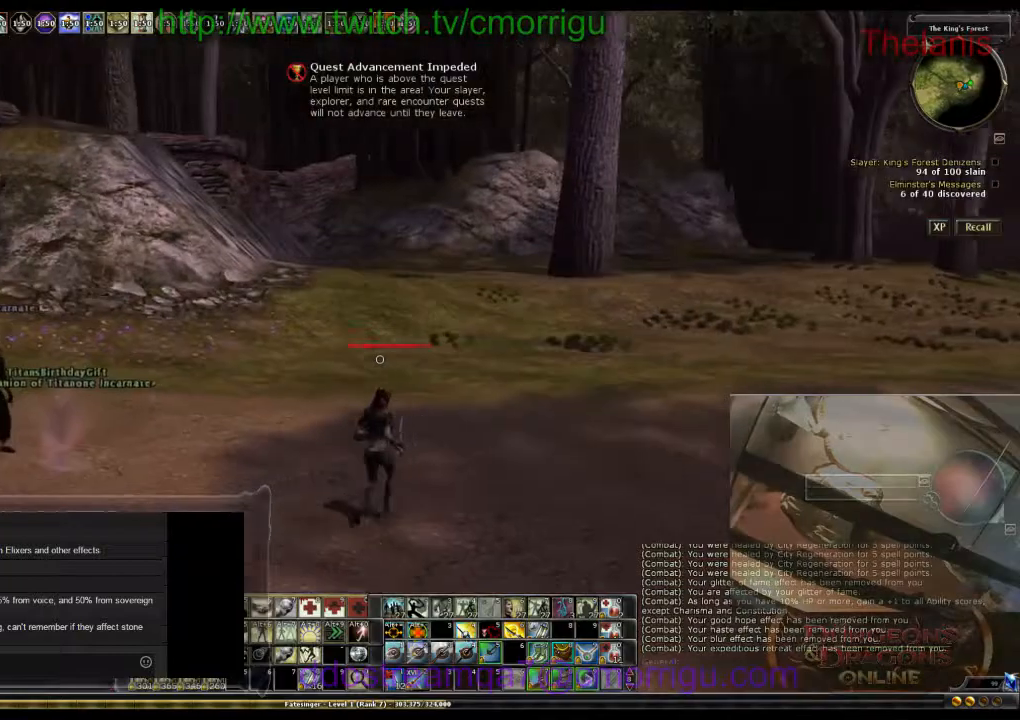
{"keys": [], "events": [[400, "a", "up"]]}
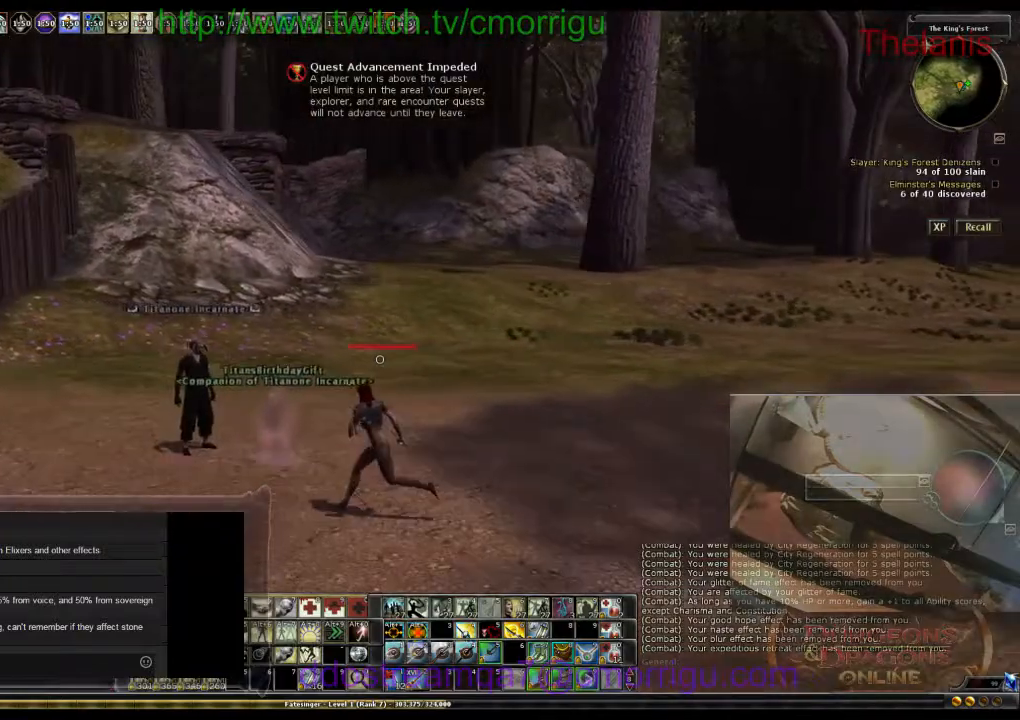
{"keys": [], "events": []}
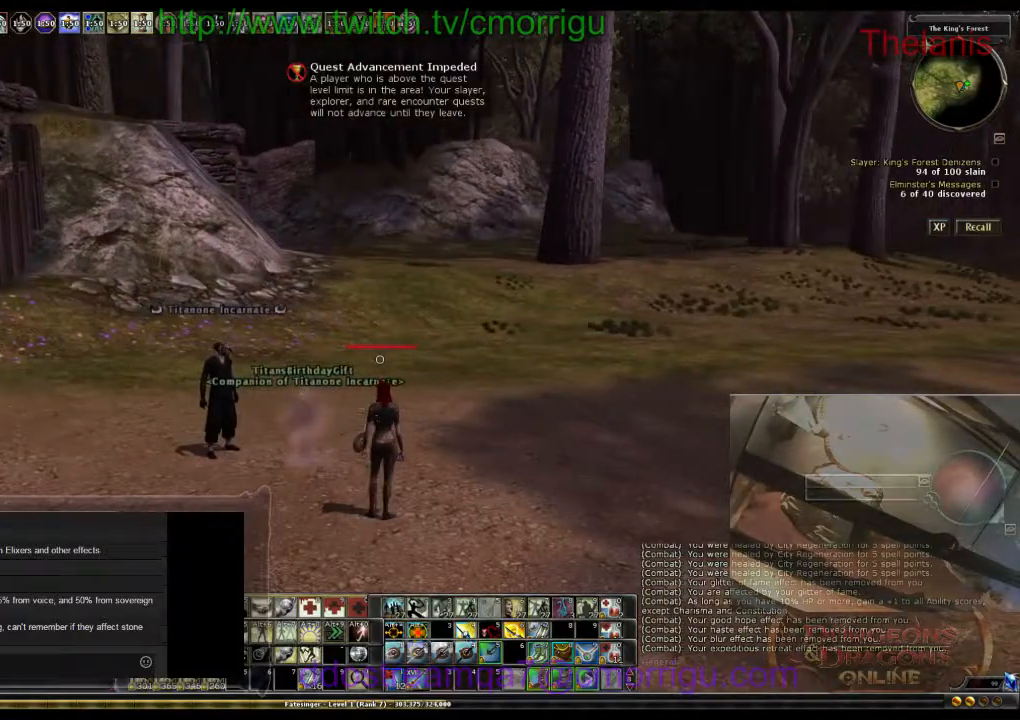
{"keys": [], "events": []}
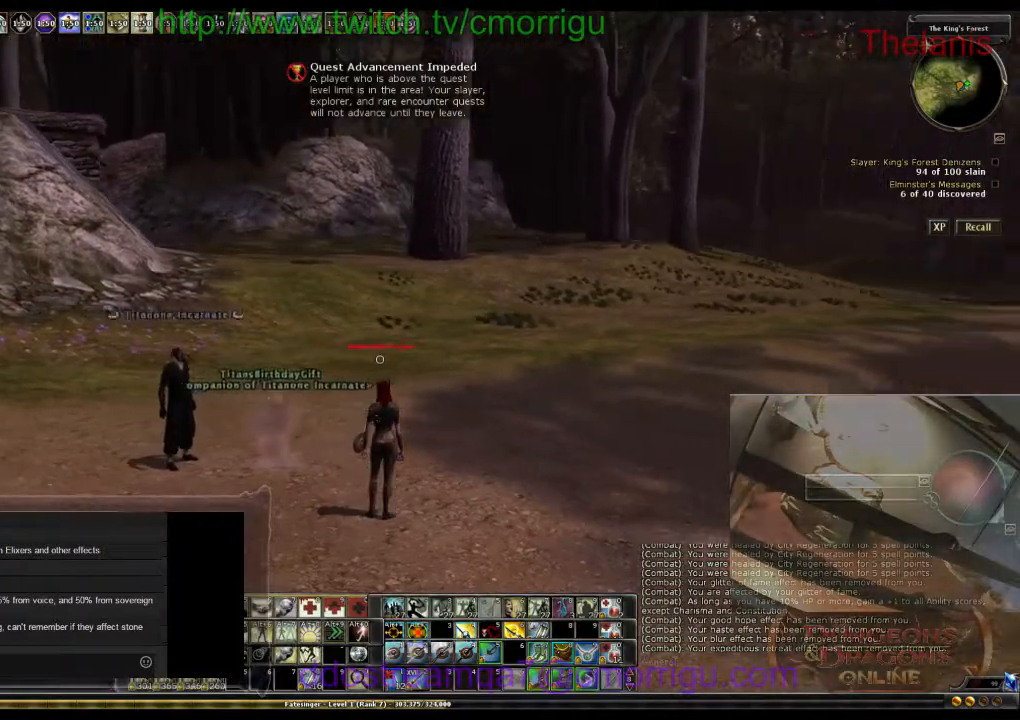
{"keys": [], "events": []}
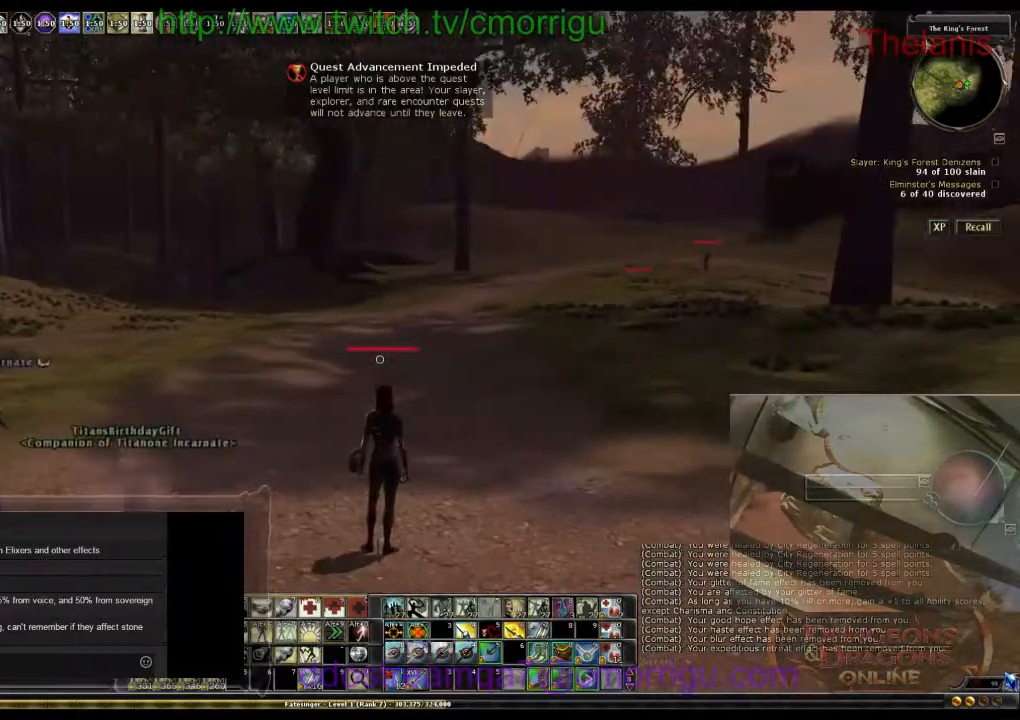
{"keys": [], "events": []}
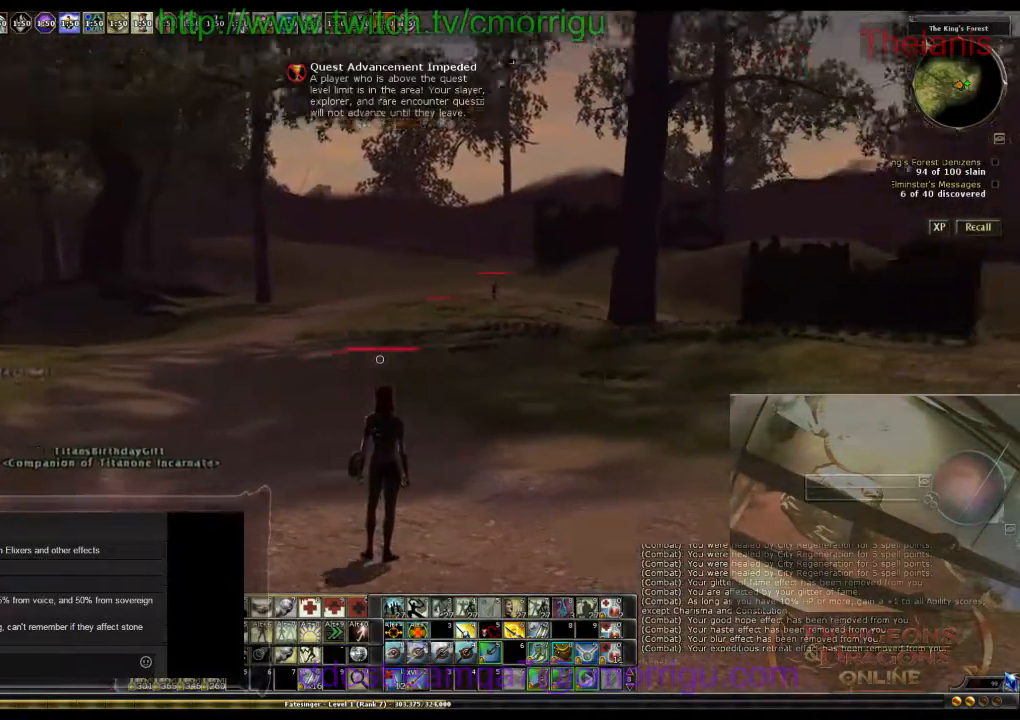
{"keys": [], "events": []}
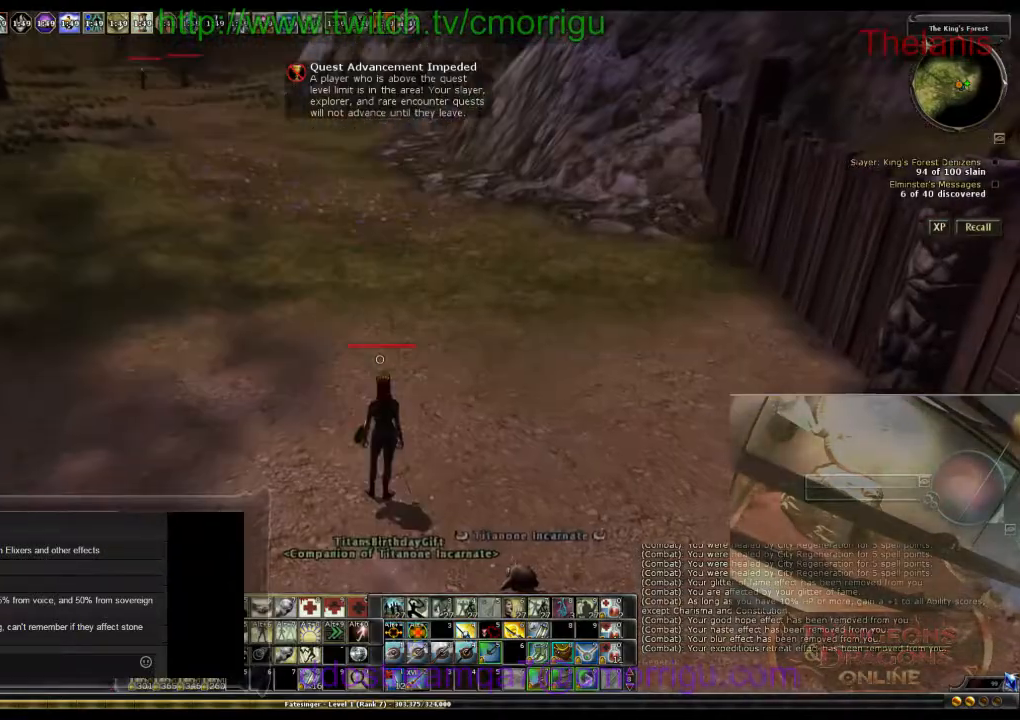
{"keys": [], "events": []}
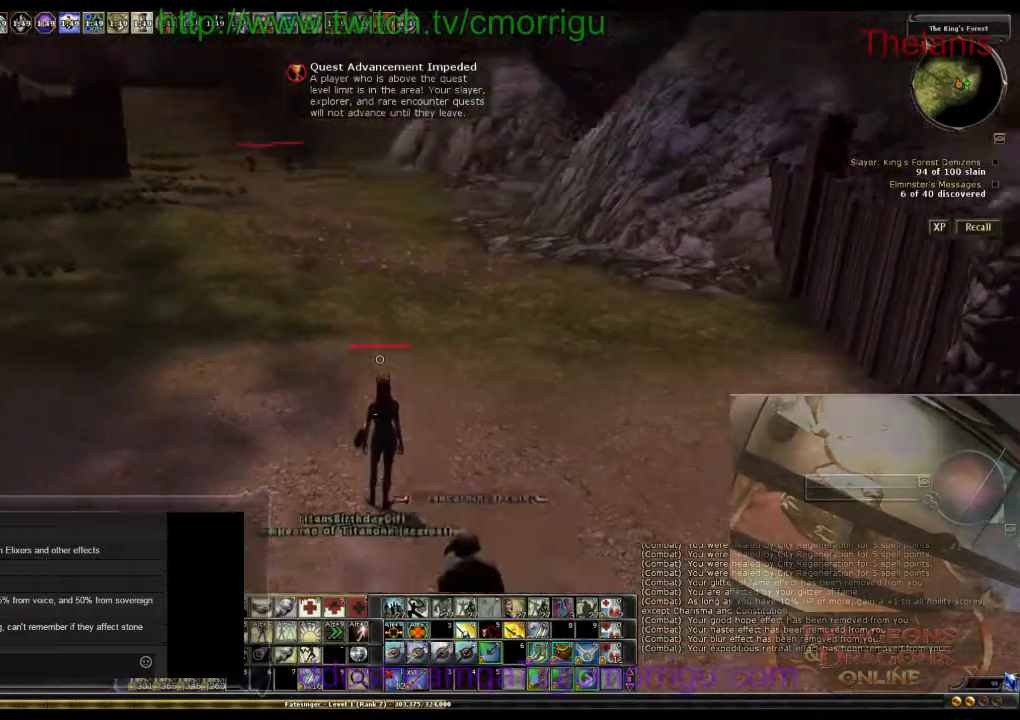
{"keys": ["w"], "events": [[134, "w", "down"]]}
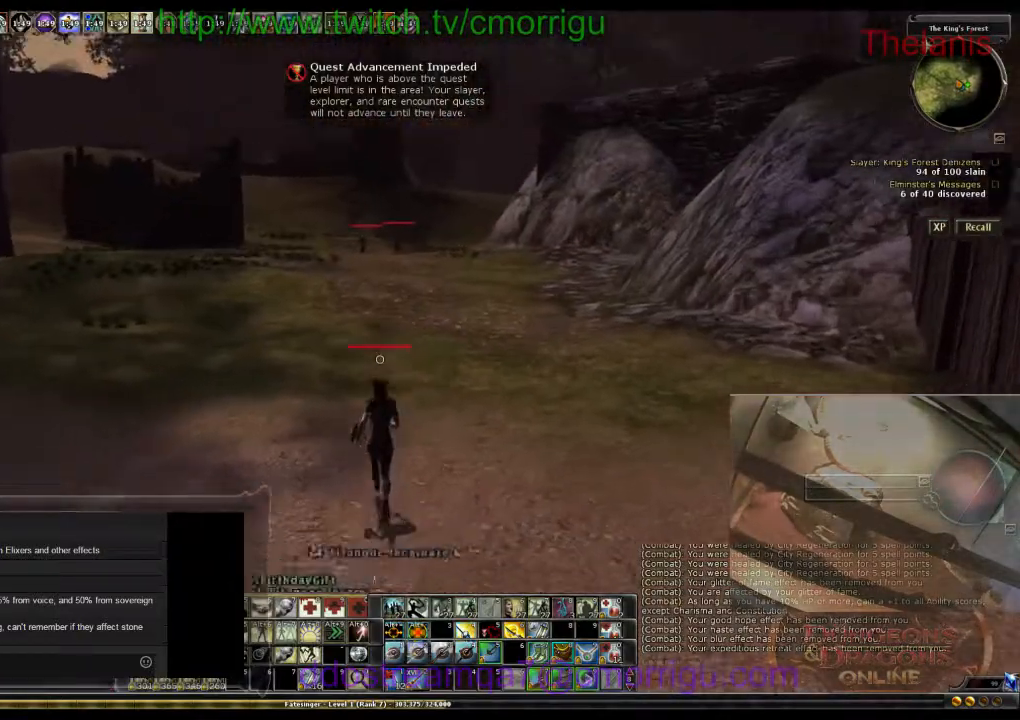
{"keys": [], "events": [[267, "w", "up"]]}
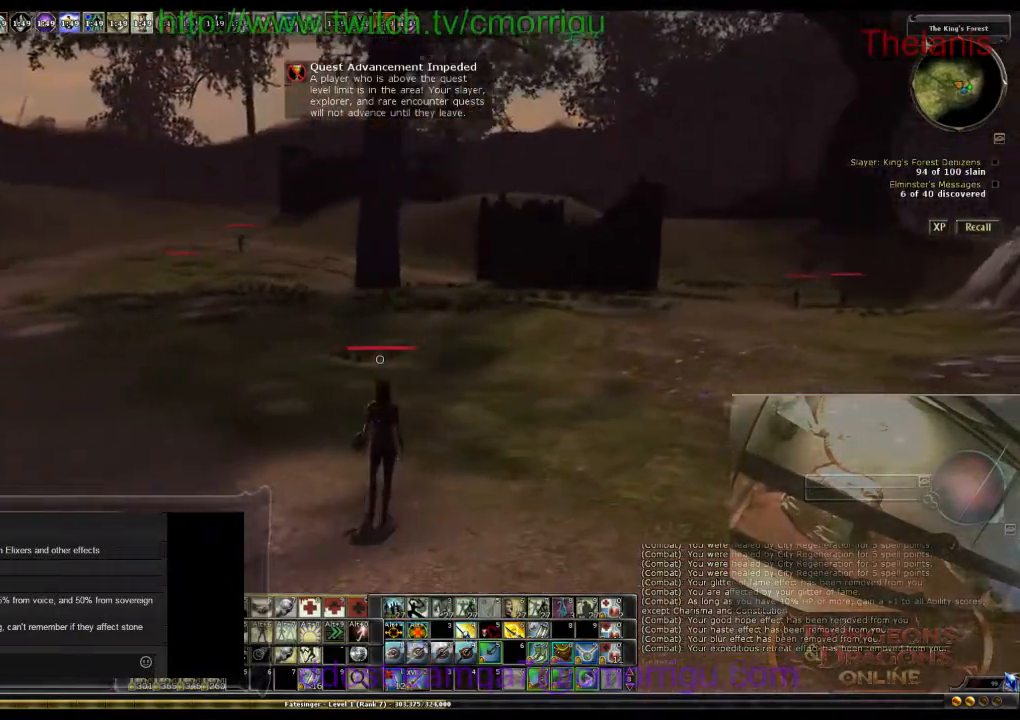
{"keys": ["a"], "events": [[300, "a", "down"]]}